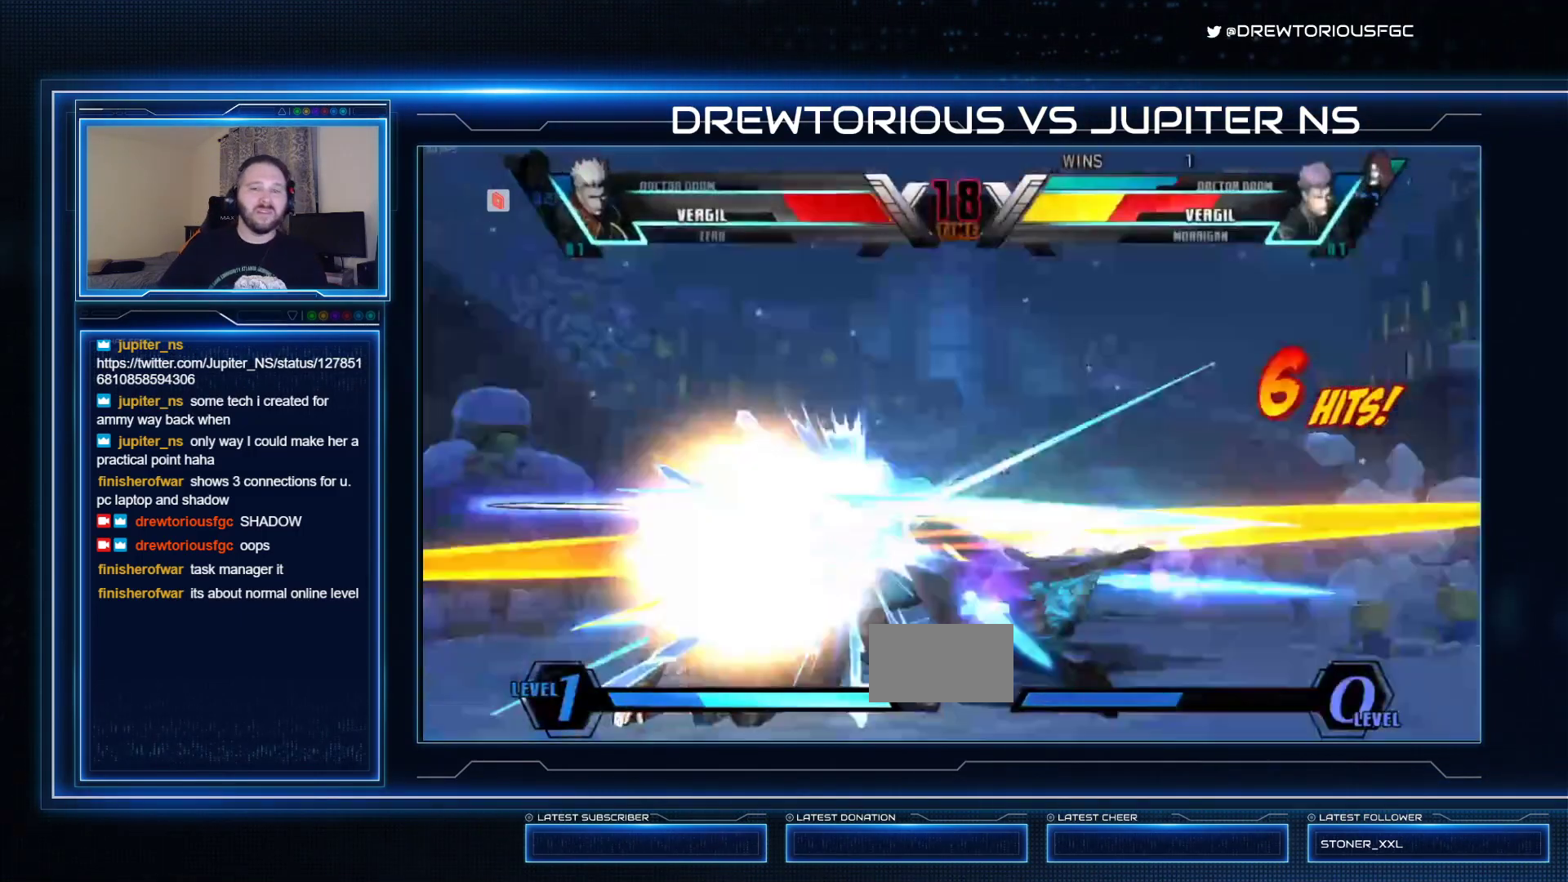
Gameplay with a controller (arcade stick); each line is a JSON object with the inputs held at the frame after it. "events" lists button and stick changes between this image and that frame as [ms after this image, input, new state], when the widget could be followed in between. Not read: L3 R3 other_buttons.
{"buttons": ["R1"], "left_stick": "center", "events": [[67, "R1", "down"], [67, "TRIANGLE", "down"], [100, "SQUARE", "down"], [133, "R1", "up"], [167, "SQUARE", "up"], [167, "TRIANGLE", "up"], [300, "R1", "down"], [333, "TRIANGLE", "down"], [367, "R1", "up"], [367, "SQUARE", "down"], [400, "SQUARE", "up"], [400, "TRIANGLE", "up"], [433, "left_stick", "center"], [500, "R1", "down"]]}
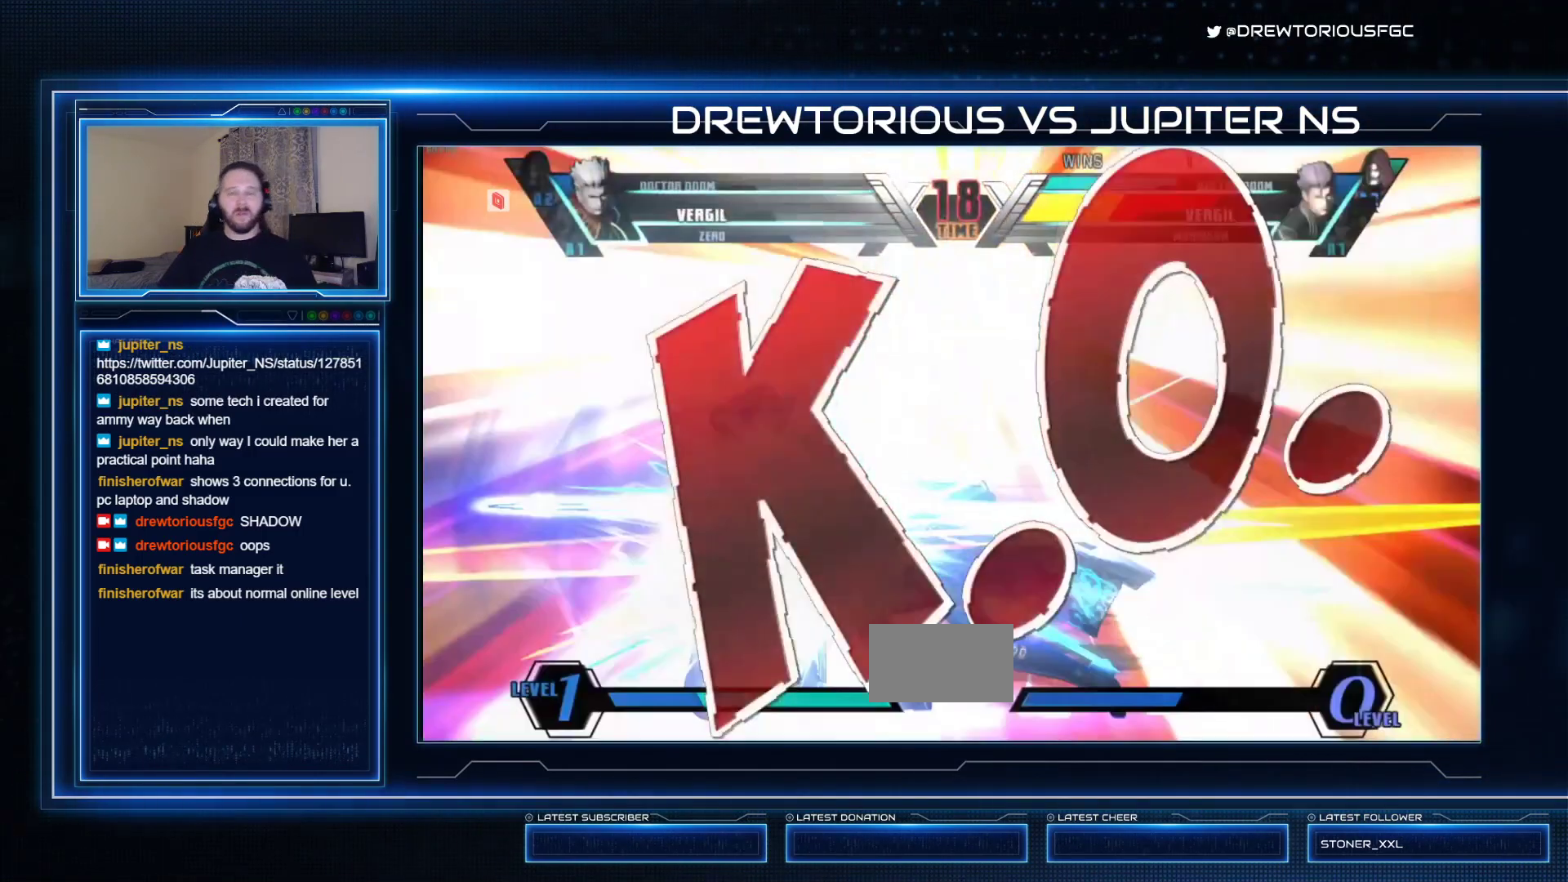
{"buttons": [], "left_stick": "center", "events": [[33, "SQUARE", "down"], [33, "TRIANGLE", "down"], [100, "R1", "up"], [100, "SQUARE", "up"], [100, "TRIANGLE", "up"], [200, "R1", "down"], [233, "SQUARE", "down"], [233, "TRIANGLE", "down"], [267, "R1", "up"], [300, "SQUARE", "up"], [300, "TRIANGLE", "up"], [400, "R1", "down"], [400, "SQUARE", "down"], [400, "TRIANGLE", "down"], [467, "R1", "up"], [467, "SQUARE", "up"], [467, "TRIANGLE", "up"]]}
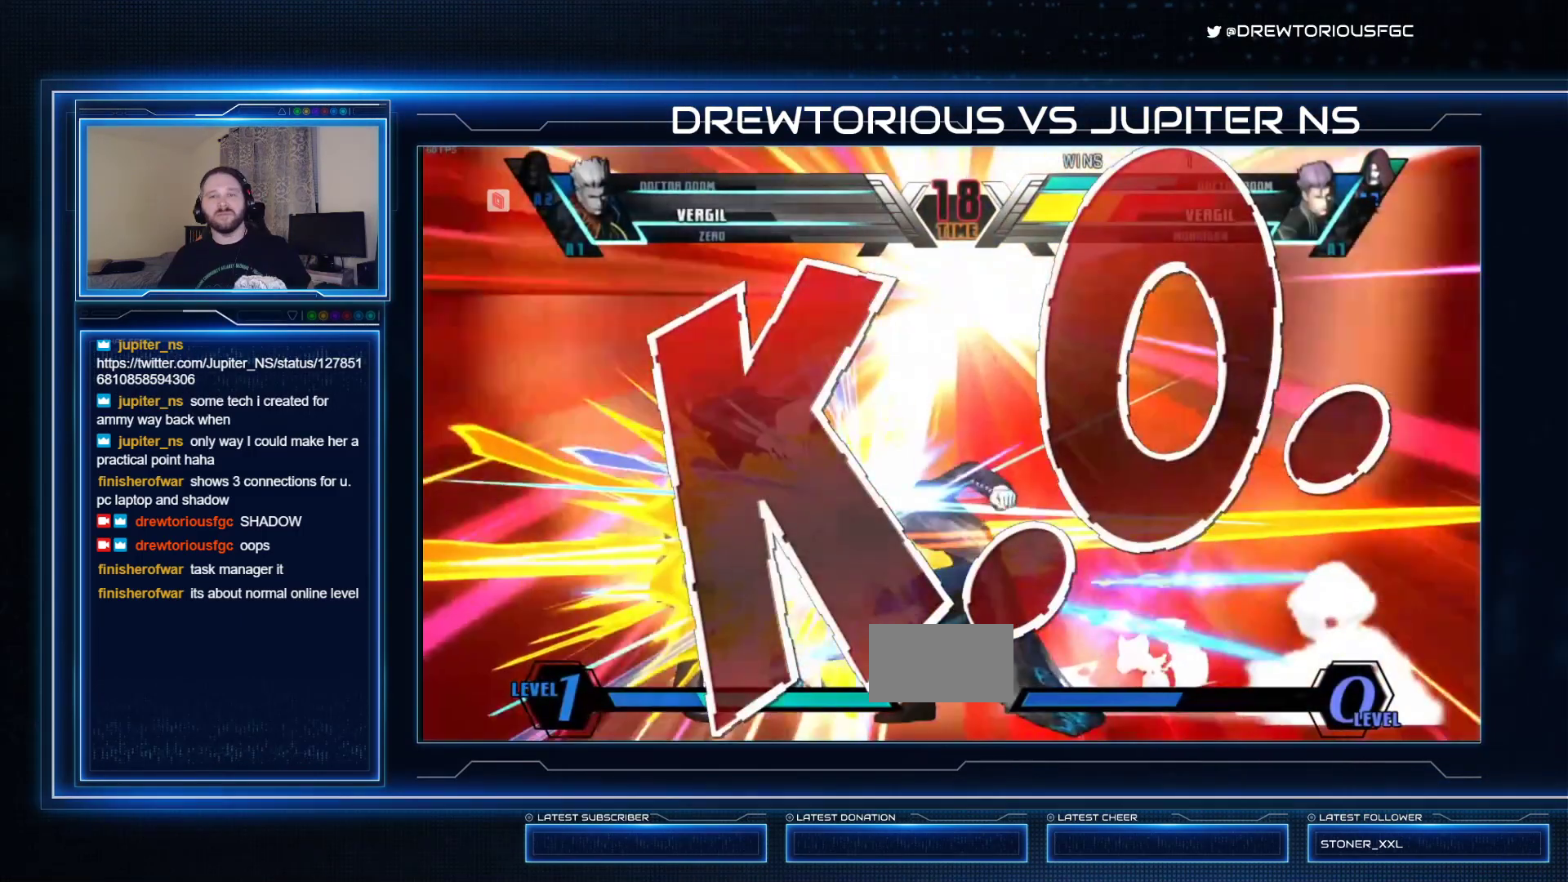
{"buttons": [], "left_stick": "center", "events": [[67, "R1", "down"], [100, "SQUARE", "down"], [100, "TRIANGLE", "down"], [167, "R1", "up"], [167, "SQUARE", "up"], [167, "TRIANGLE", "up"], [300, "R1", "down"], [300, "TRIANGLE", "down"], [333, "SQUARE", "down"], [467, "R1", "up"], [467, "SQUARE", "up"], [467, "TRIANGLE", "up"]]}
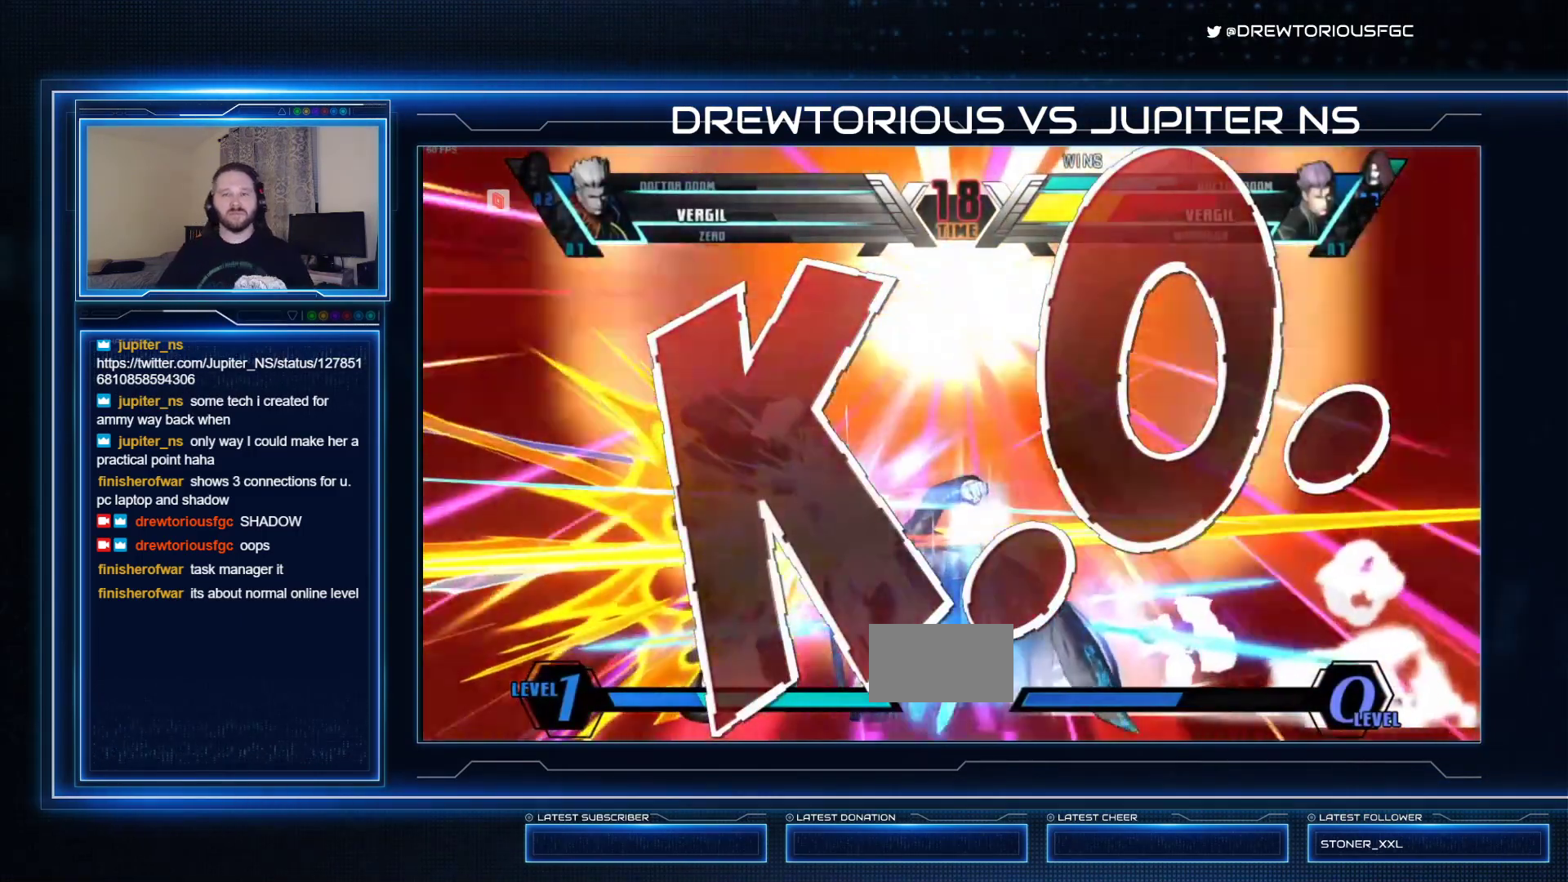
{"buttons": [], "left_stick": "center", "events": []}
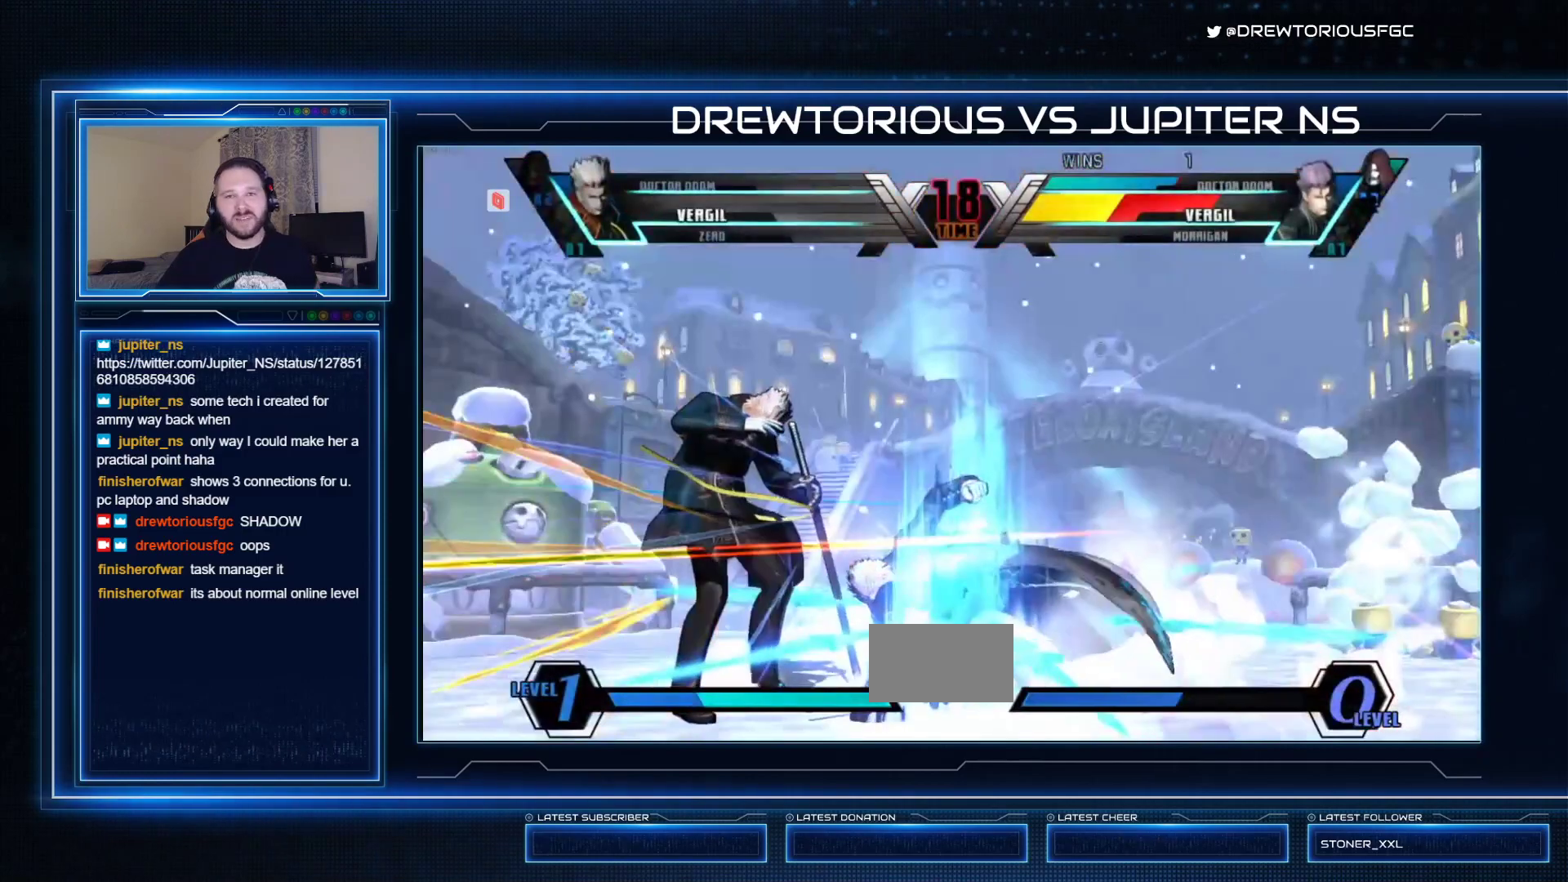
{"buttons": ["CROSS"], "left_stick": "center", "events": [[33, "CROSS", "down"], [100, "CROSS", "up"], [167, "CROSS", "down"], [200, "CROSS", "up"], [233, "CROSS", "down"], [300, "CROSS", "up"], [333, "CROSS", "down"], [367, "CROSS", "up"], [400, "CROSS", "down"], [467, "CROSS", "up"], [500, "CROSS", "down"]]}
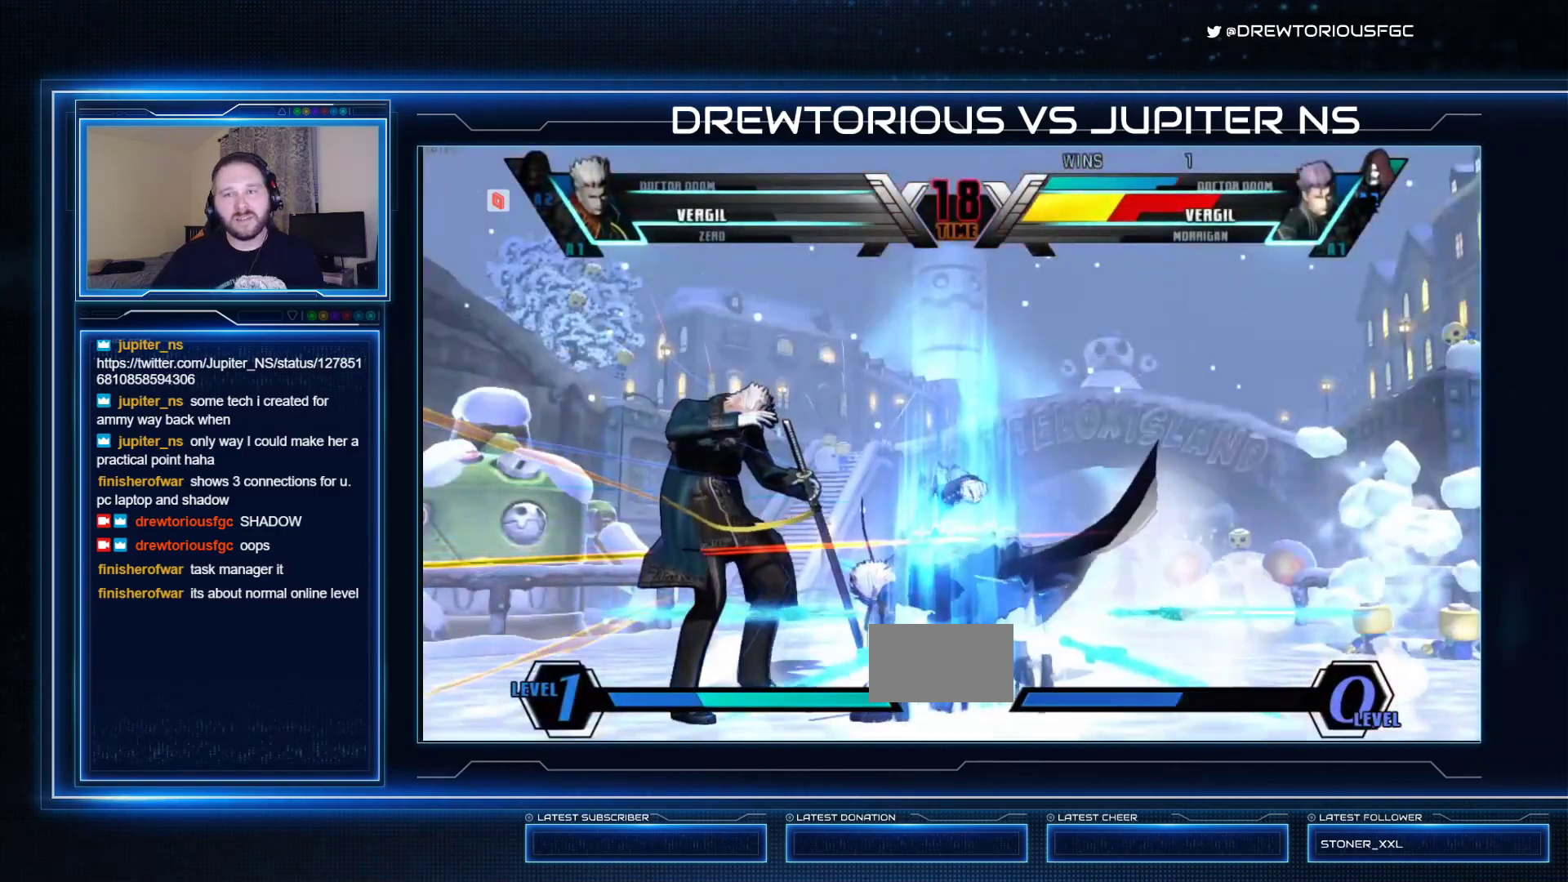
{"buttons": [], "left_stick": "center", "events": [[300, "CROSS", "up"]]}
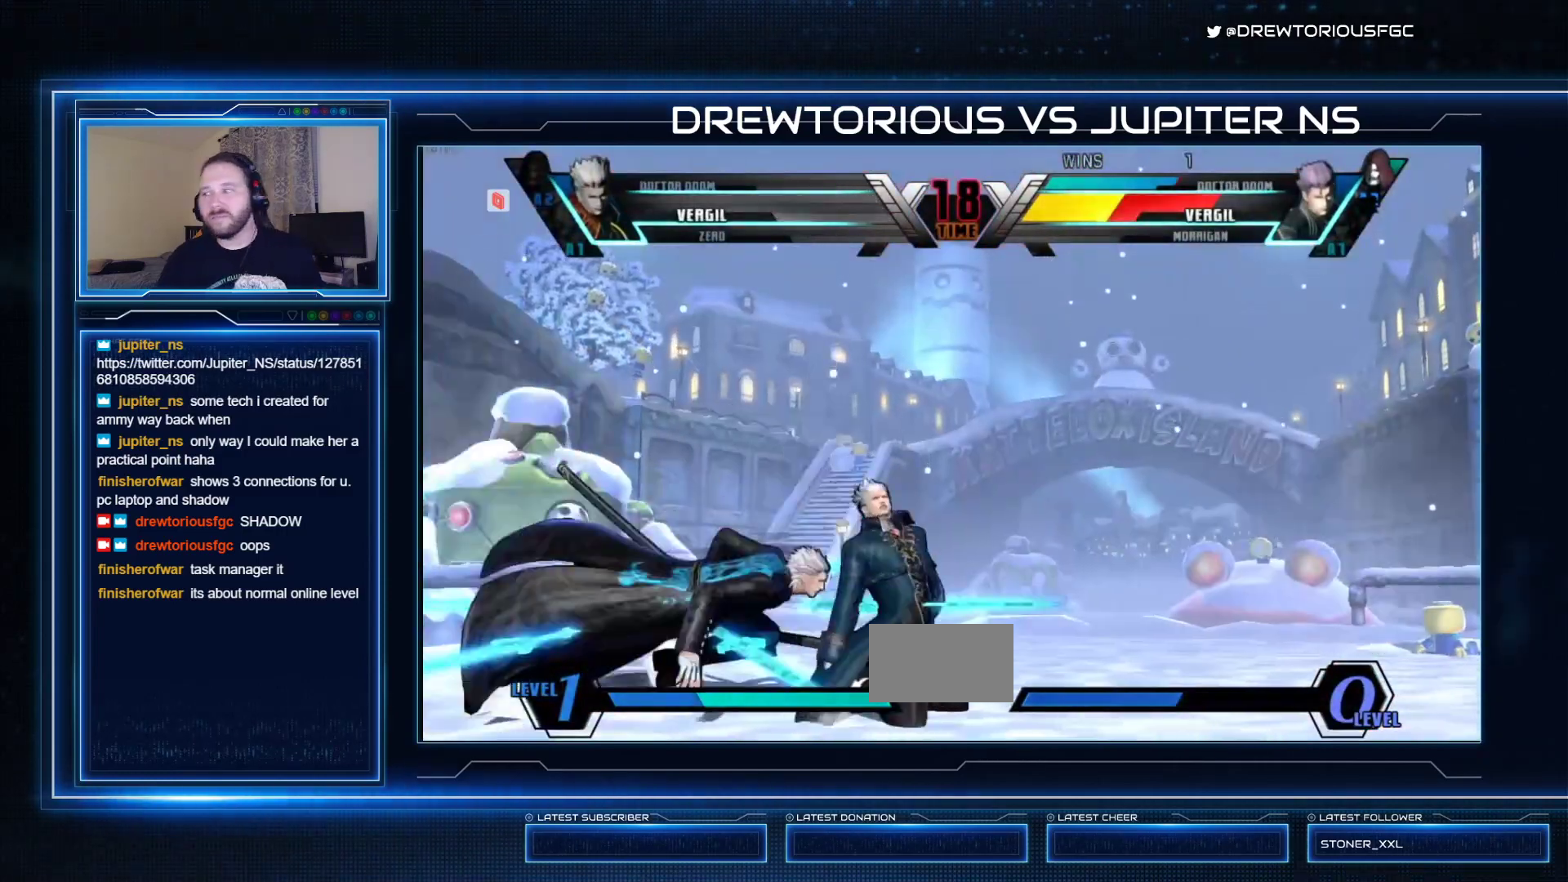
{"buttons": [], "left_stick": "center"}
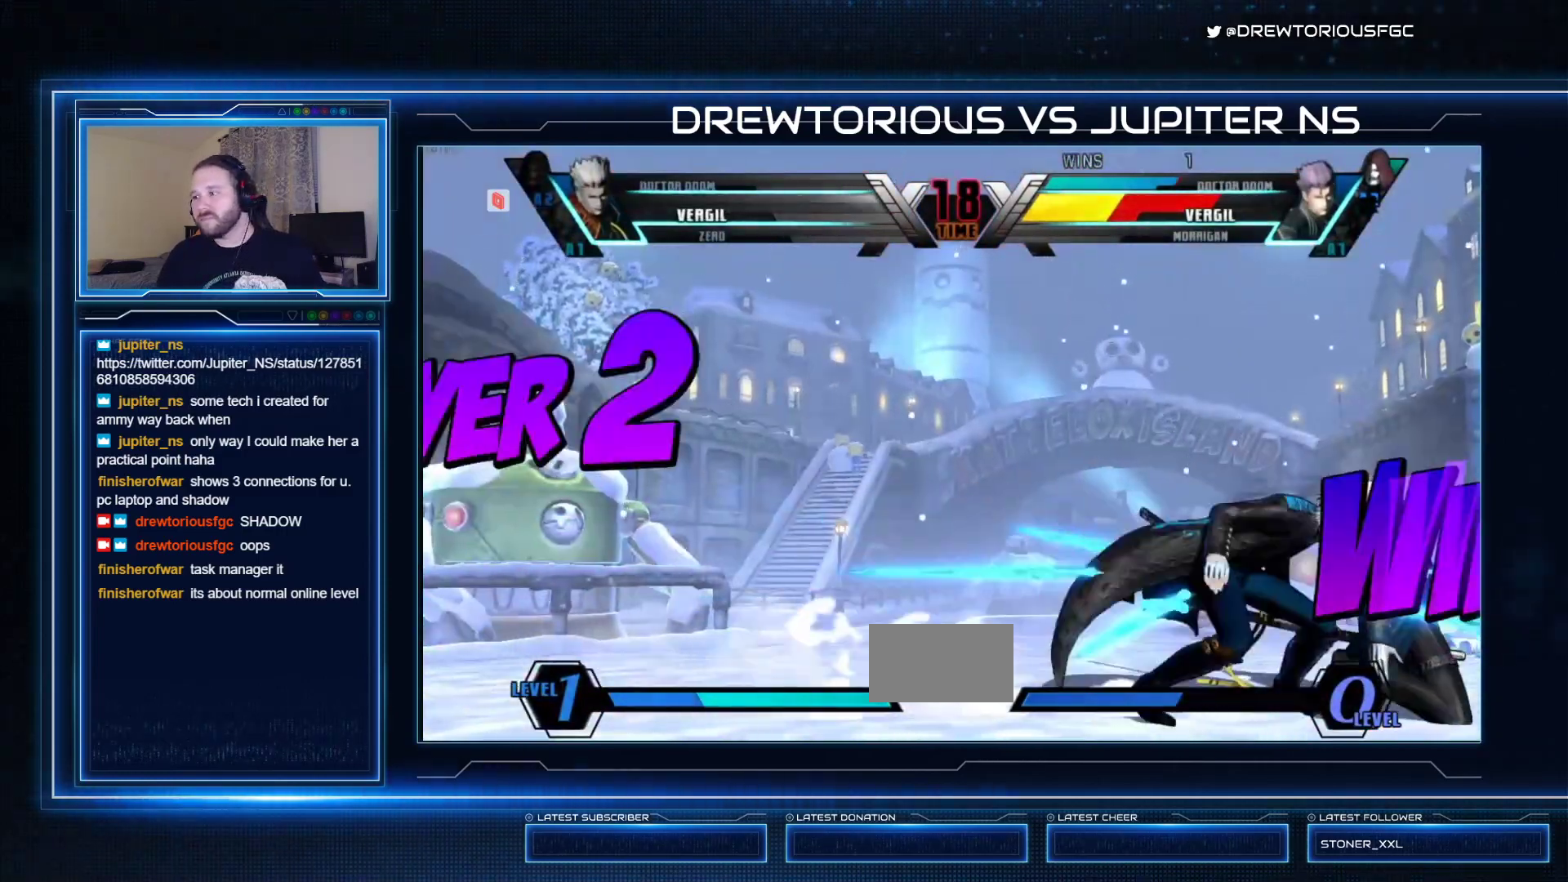
{"buttons": [], "left_stick": "center", "events": []}
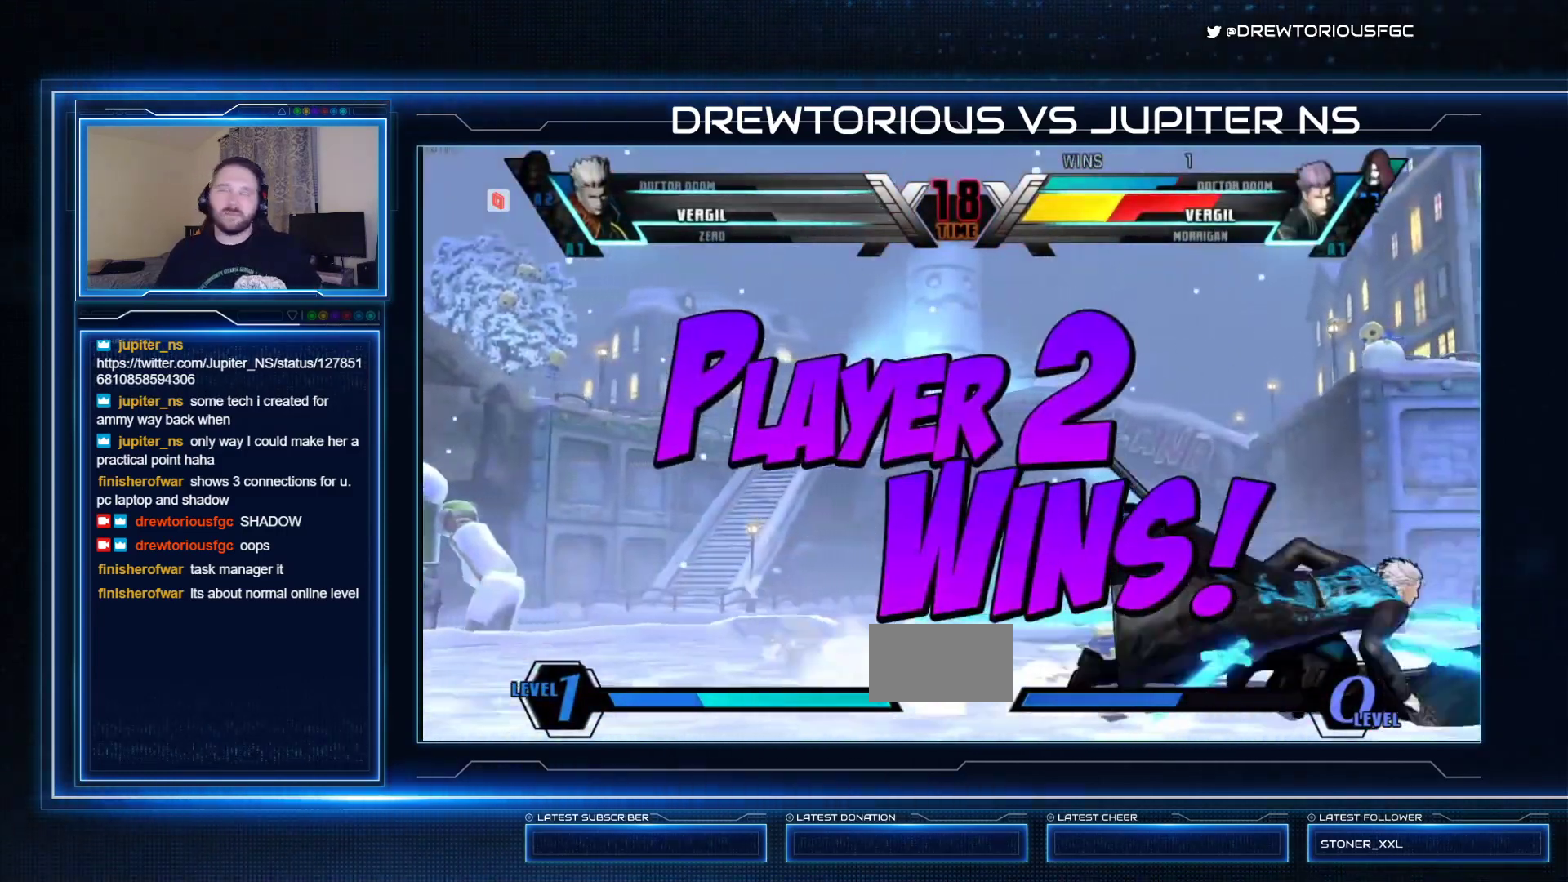
{"buttons": [], "left_stick": "center", "events": []}